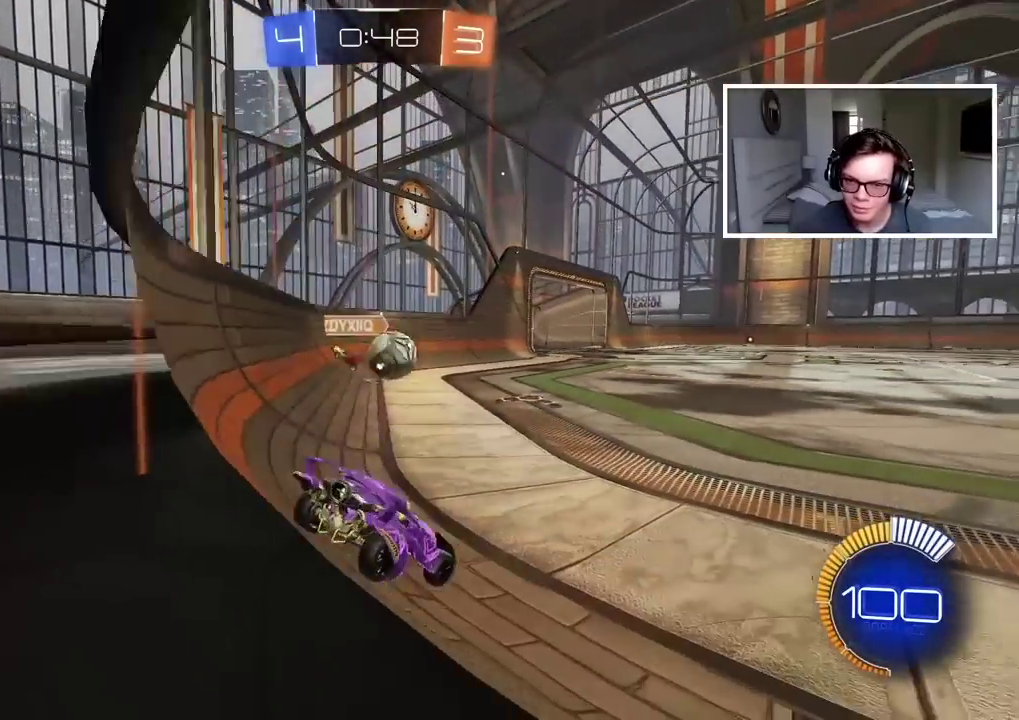
Gameplay with a controller (PlayStation layout); each line is a JSON object with the inputs held at the frame after it. "events" lists button and stick changes between this image and that frame as [ms after this image, input, new state], when the widget could be followed in between.
{"buttons": ["CIRCLE", "R2"], "left_stick": "right", "right_stick": "center", "events": [[50, "R2", "down"], [100, "CIRCLE", "down"], [450, "left_stick", "right"]]}
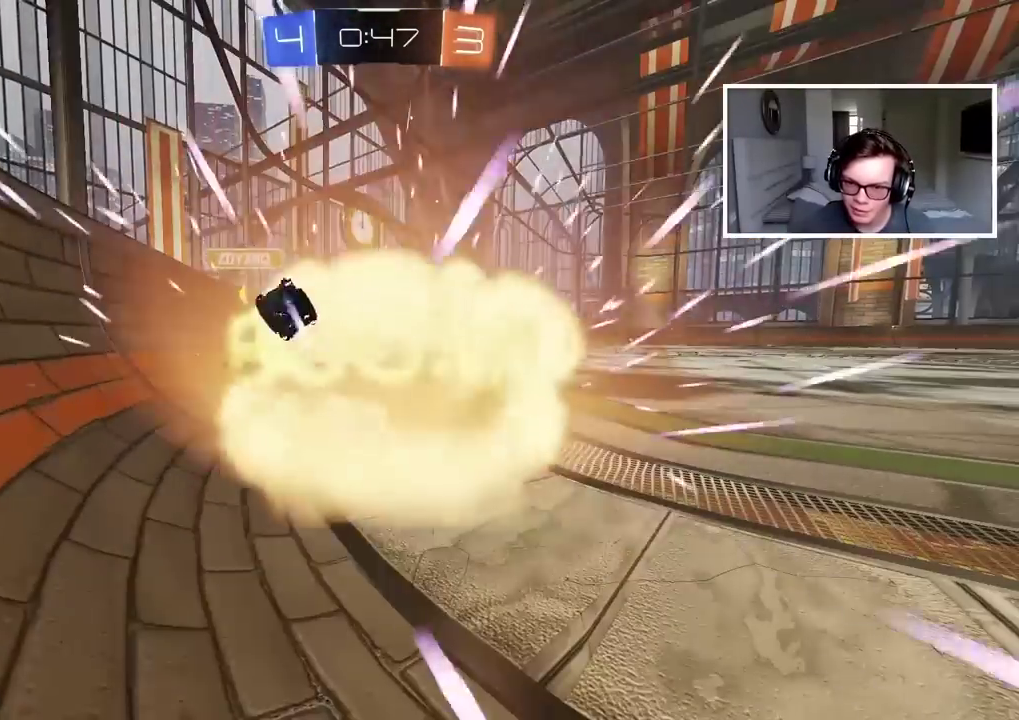
{"buttons": [], "left_stick": "center", "right_stick": "center", "events": [[17, "CIRCLE", "up"], [17, "left_stick", "center"], [217, "R2", "up"]]}
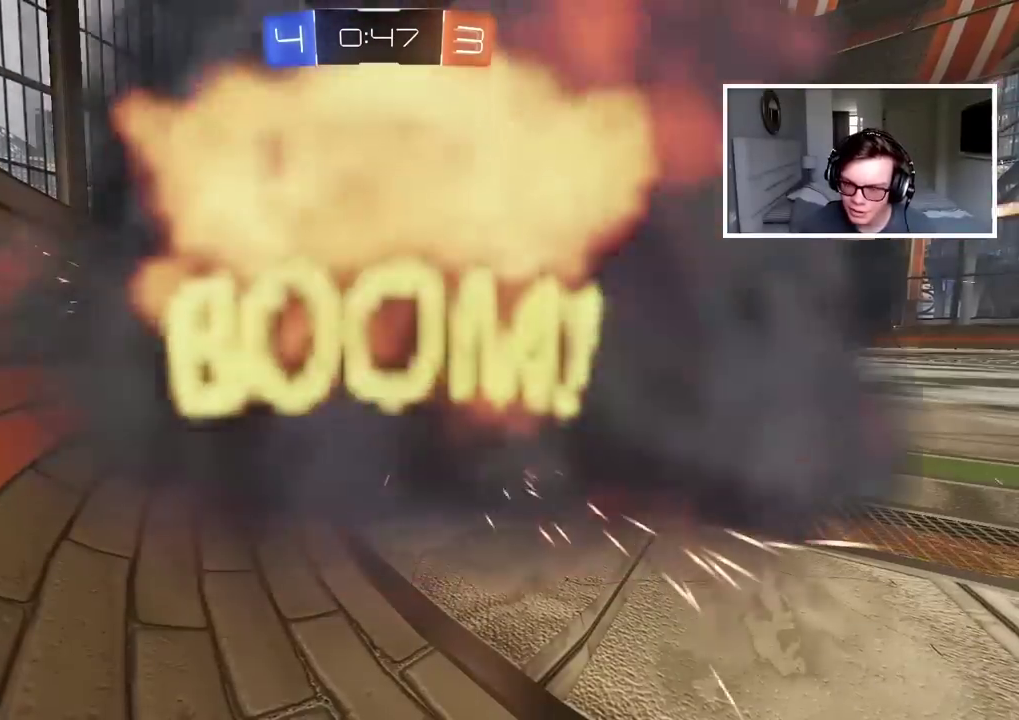
{"buttons": [], "left_stick": "center", "right_stick": "center", "events": []}
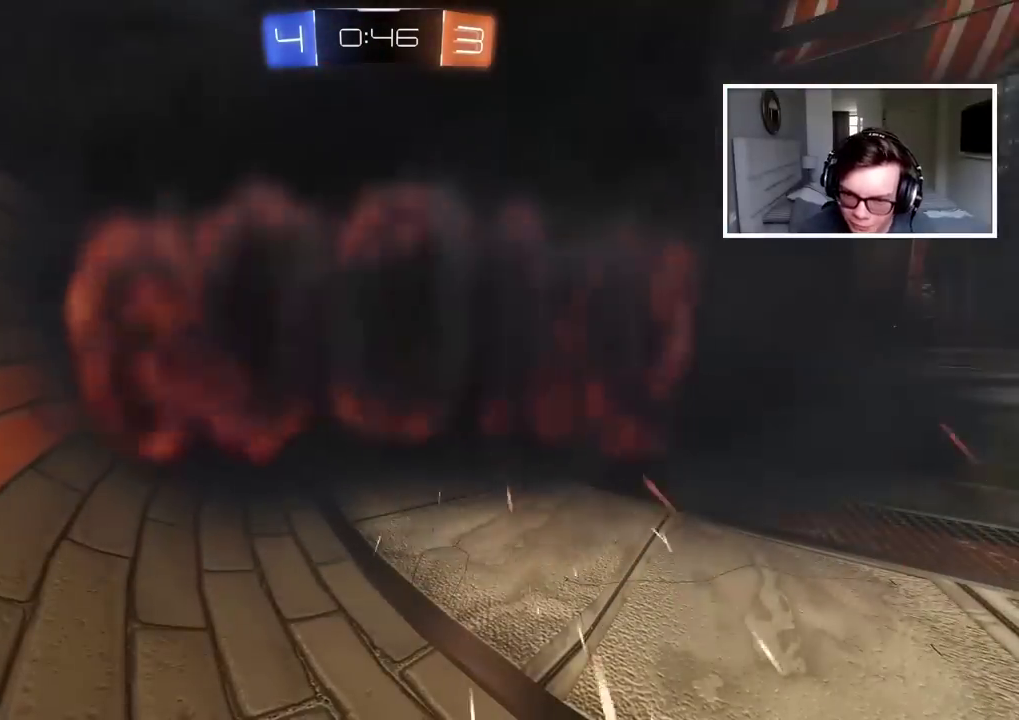
{"buttons": [], "left_stick": "center", "right_stick": "center", "events": []}
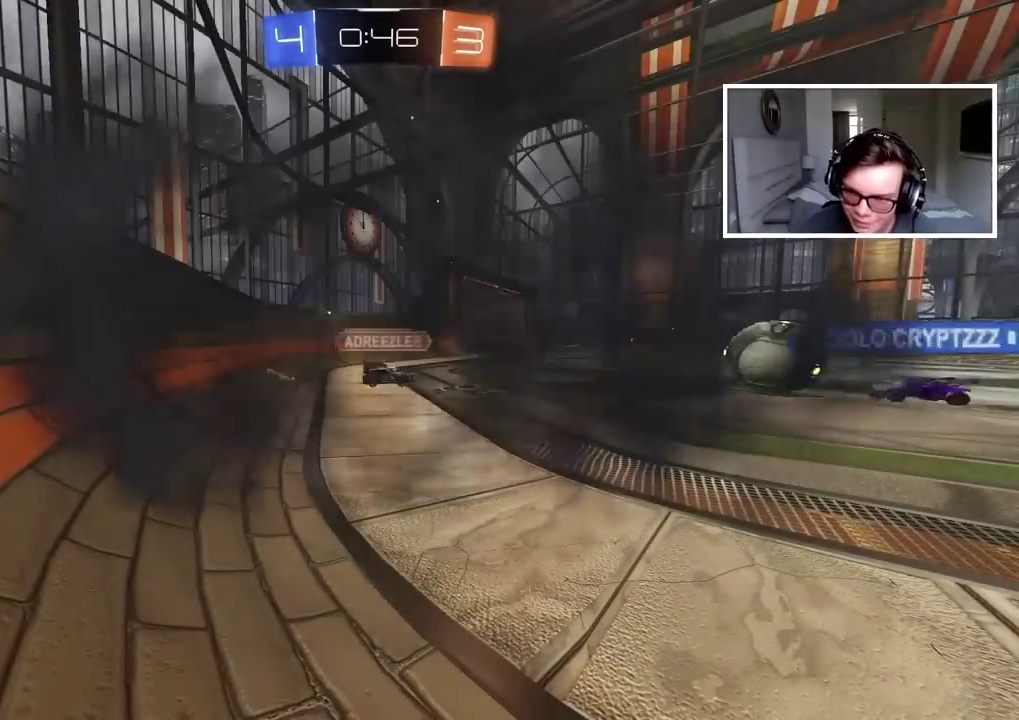
{"buttons": [], "left_stick": "center", "right_stick": "center", "events": []}
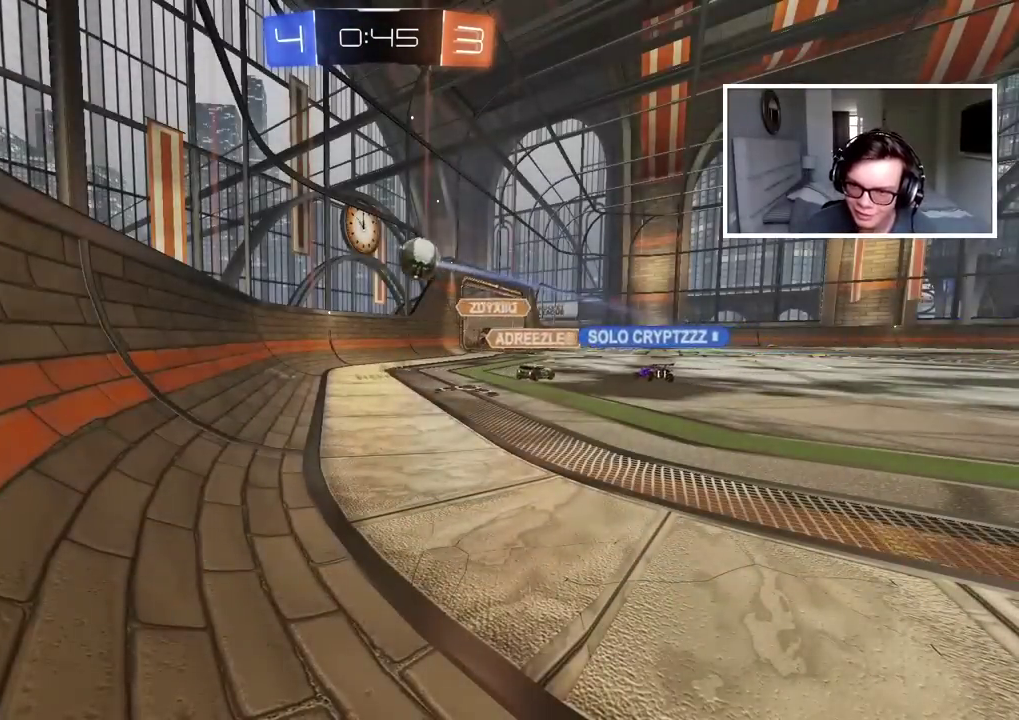
{"buttons": [], "left_stick": "center", "right_stick": "center", "events": []}
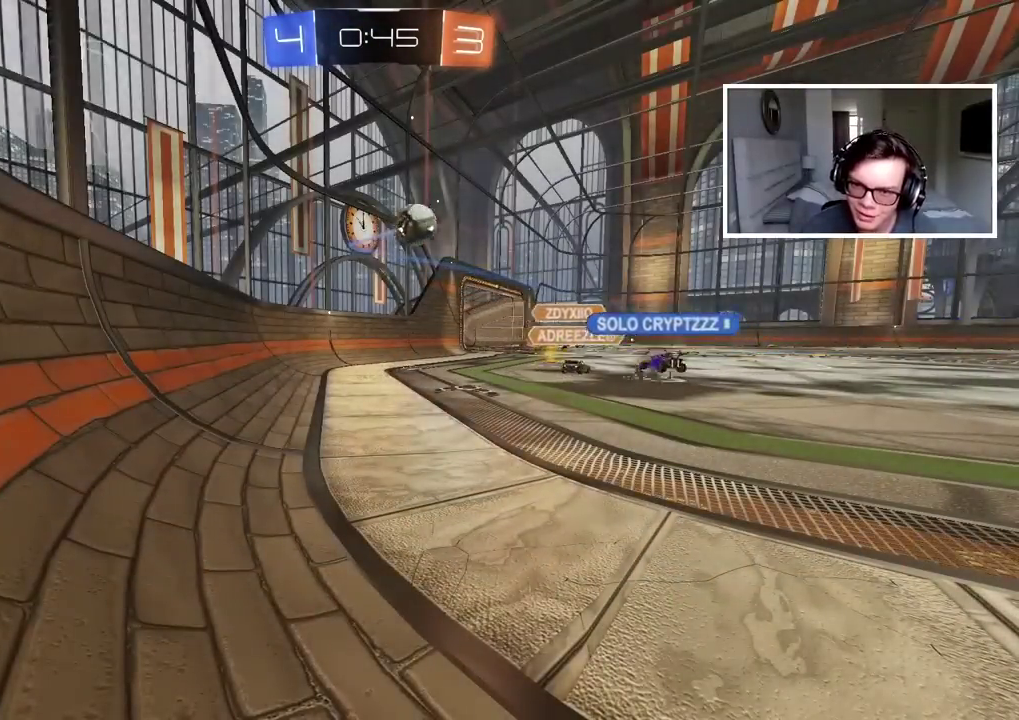
{"buttons": [], "left_stick": "center", "right_stick": "center", "events": []}
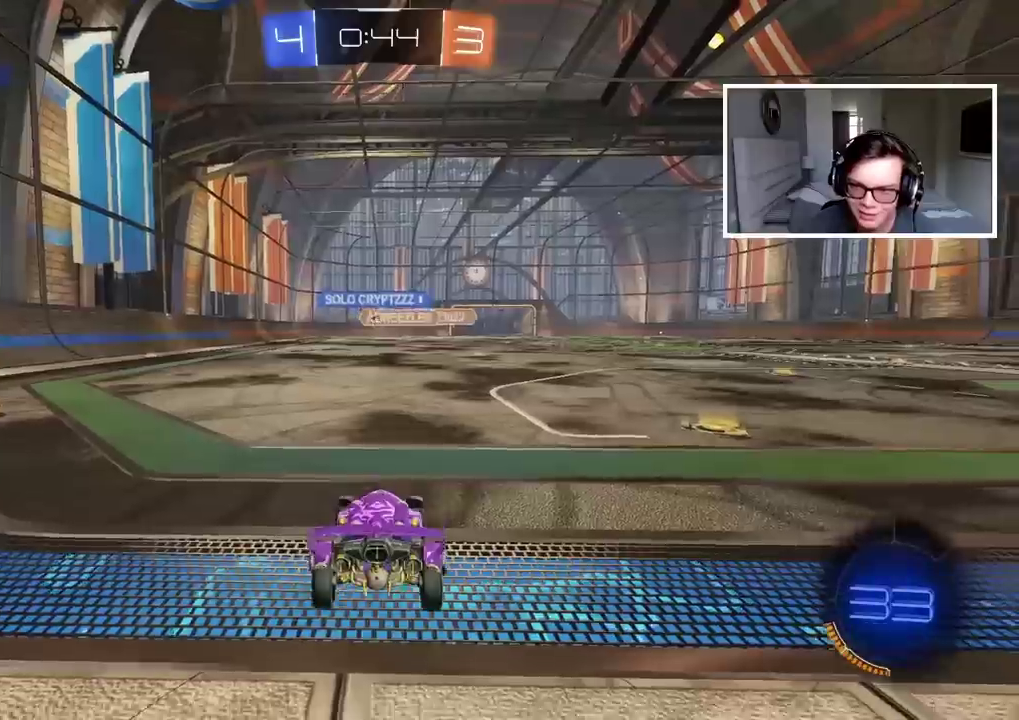
{"buttons": ["R2"], "left_stick": "left", "right_stick": "center", "events": [[233, "R2", "down"], [250, "left_stick", "right"], [300, "left_stick", "center"], [350, "left_stick", "left"]]}
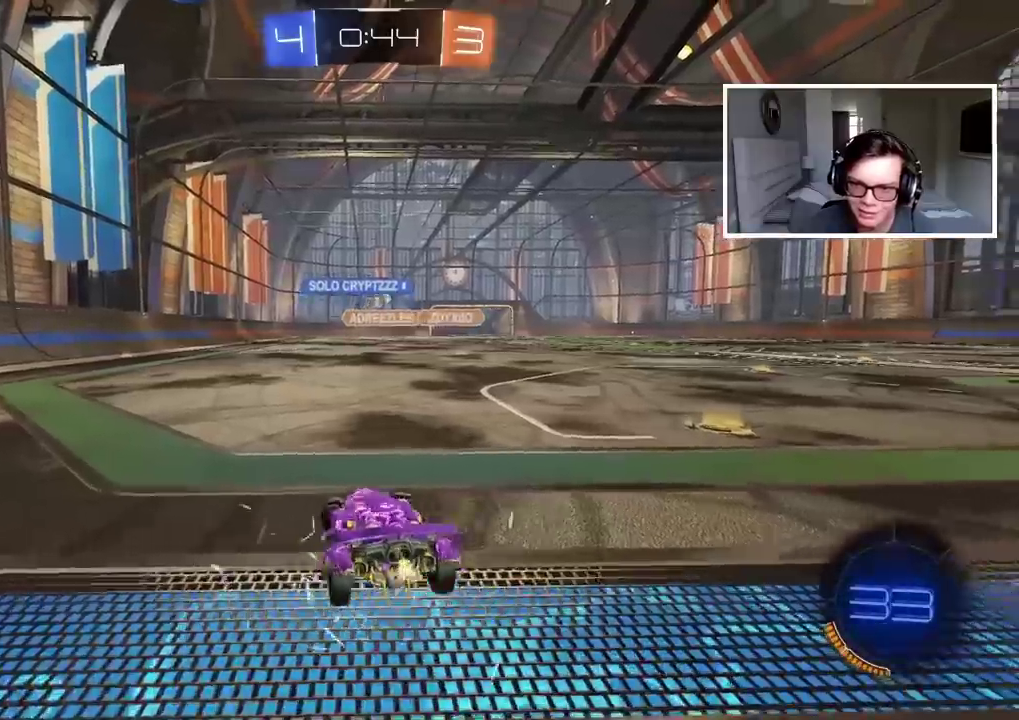
{"buttons": ["CIRCLE", "R2"], "left_stick": "left", "right_stick": "center", "events": [[83, "CIRCLE", "down"]]}
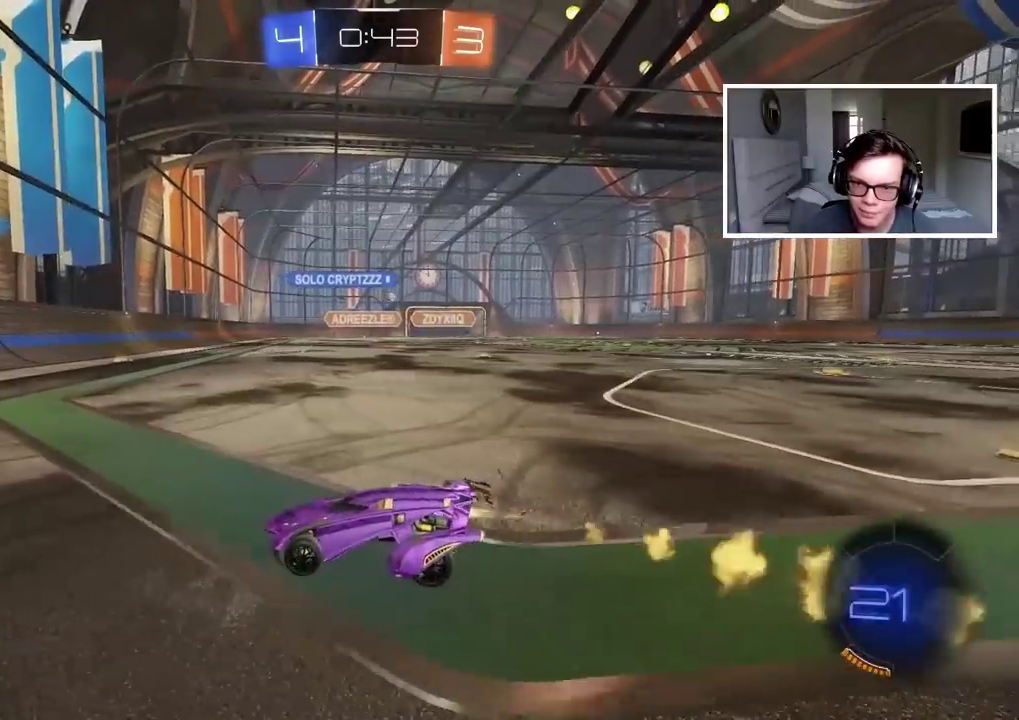
{"buttons": ["CIRCLE", "R2"], "left_stick": "right", "right_stick": "center", "events": [[17, "left_stick", "center"], [67, "left_stick", "right"], [117, "L1", "down"], [167, "CIRCLE", "up"], [267, "L1", "up"], [283, "CIRCLE", "down"]]}
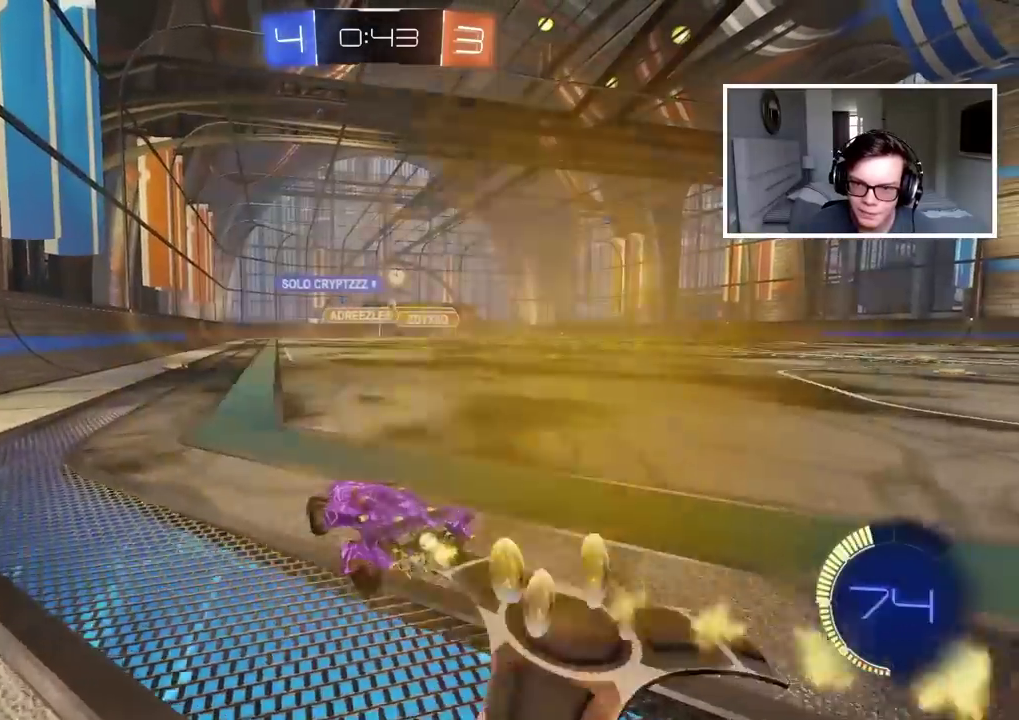
{"buttons": ["CROSS", "CIRCLE", "R2"], "left_stick": "up", "right_stick": "center", "events": [[300, "CROSS", "down"], [300, "left_stick", "up"], [400, "CROSS", "up"], [467, "CROSS", "down"]]}
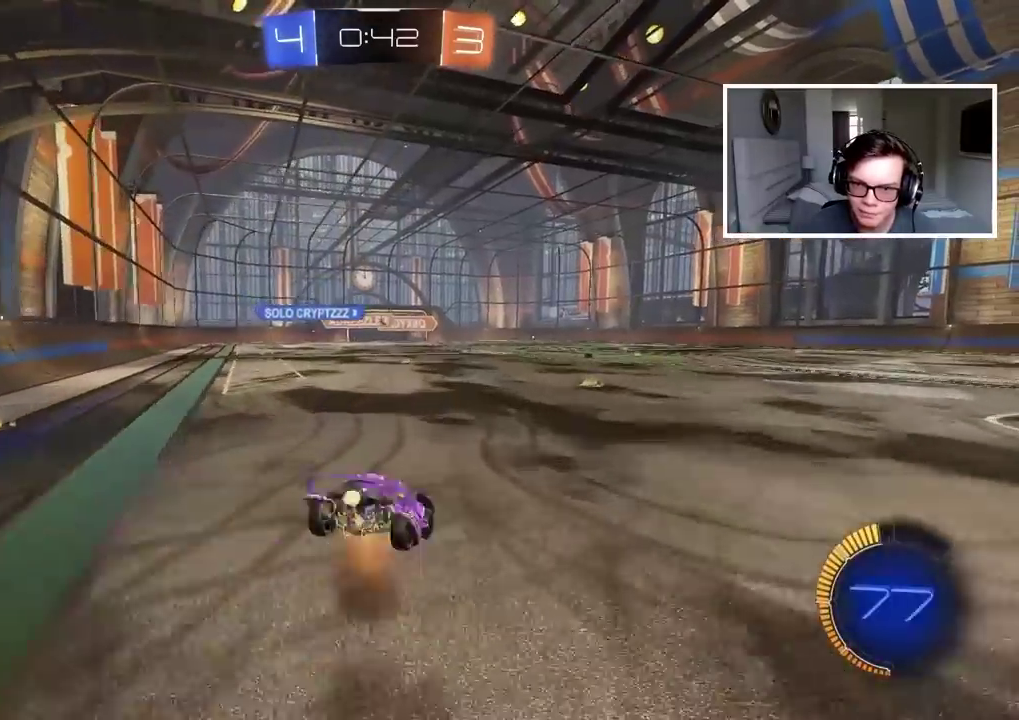
{"buttons": [], "left_stick": "center", "right_stick": "center", "events": [[67, "CROSS", "up"], [83, "CIRCLE", "up"], [183, "R2", "up"], [200, "left_stick", "center"]]}
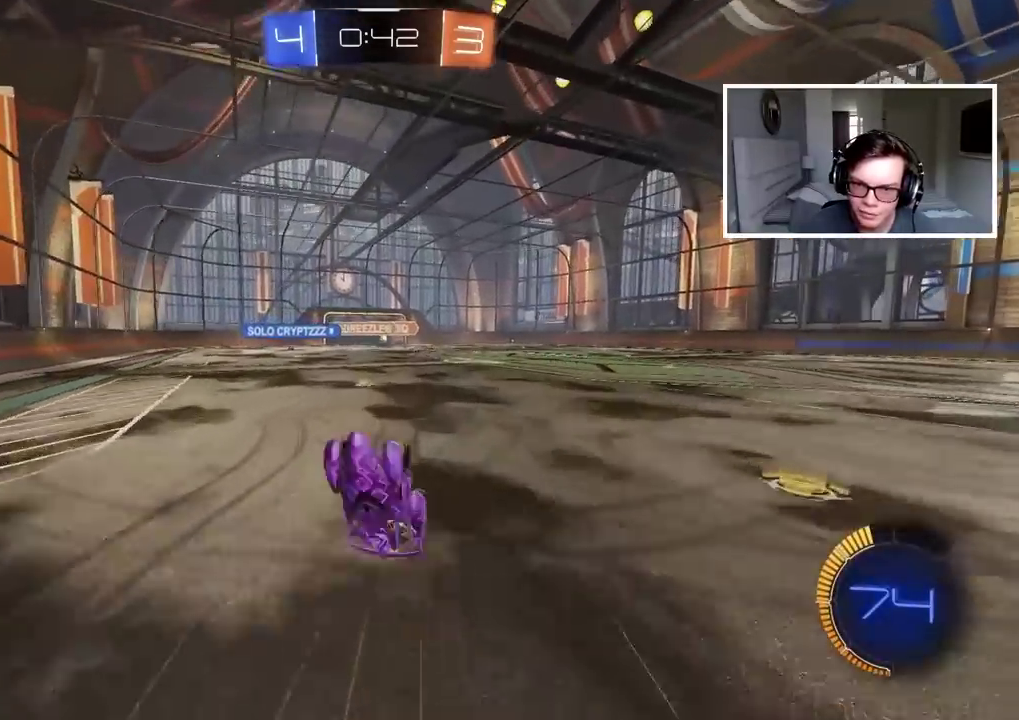
{"buttons": ["R2"], "left_stick": "right", "right_stick": "center", "events": [[183, "R2", "down"], [350, "left_stick", "right"]]}
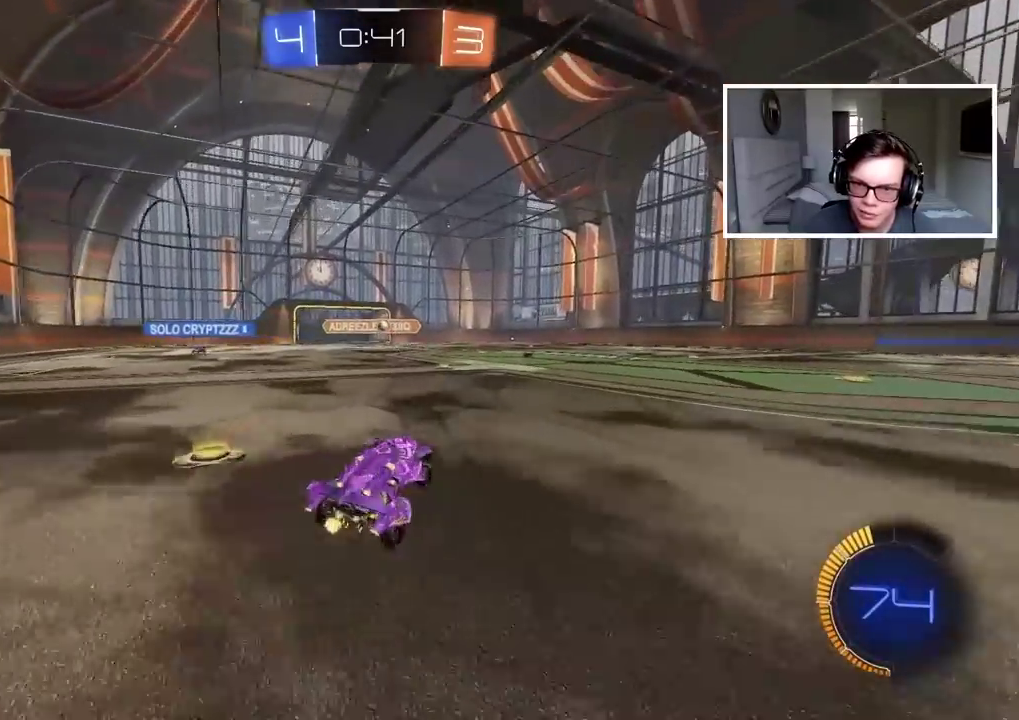
{"buttons": ["CIRCLE", "R2"], "left_stick": "center", "right_stick": "center", "events": [[183, "CIRCLE", "down"], [500, "left_stick", "center"]]}
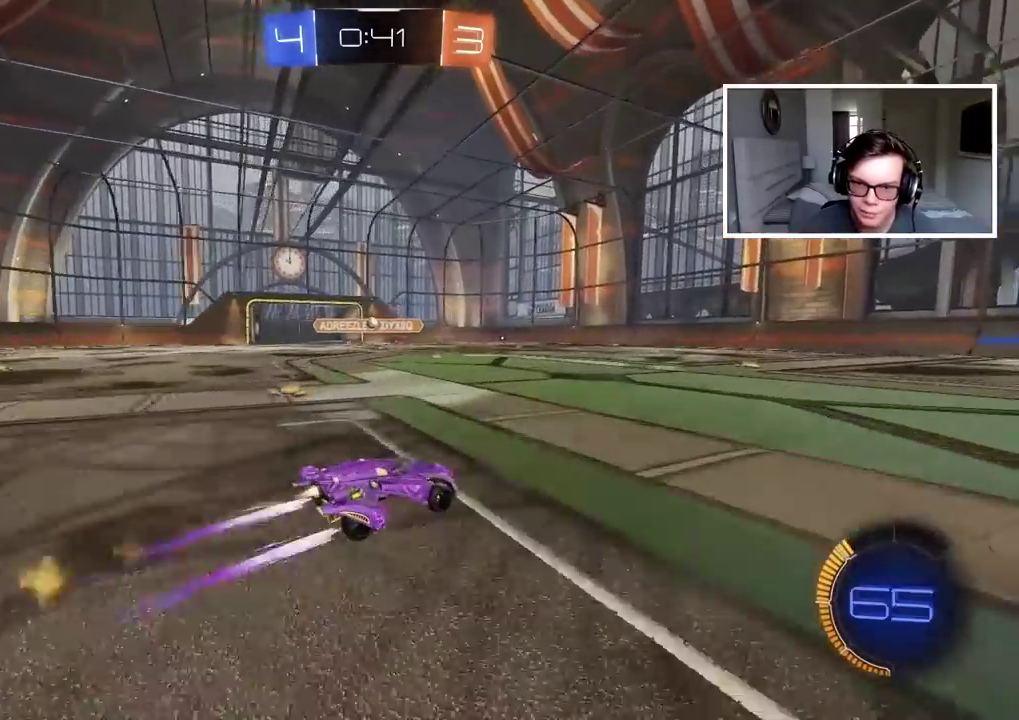
{"buttons": ["CIRCLE", "R2"], "left_stick": "center", "right_stick": "center", "events": [[367, "CIRCLE", "up"], [500, "CIRCLE", "down"]]}
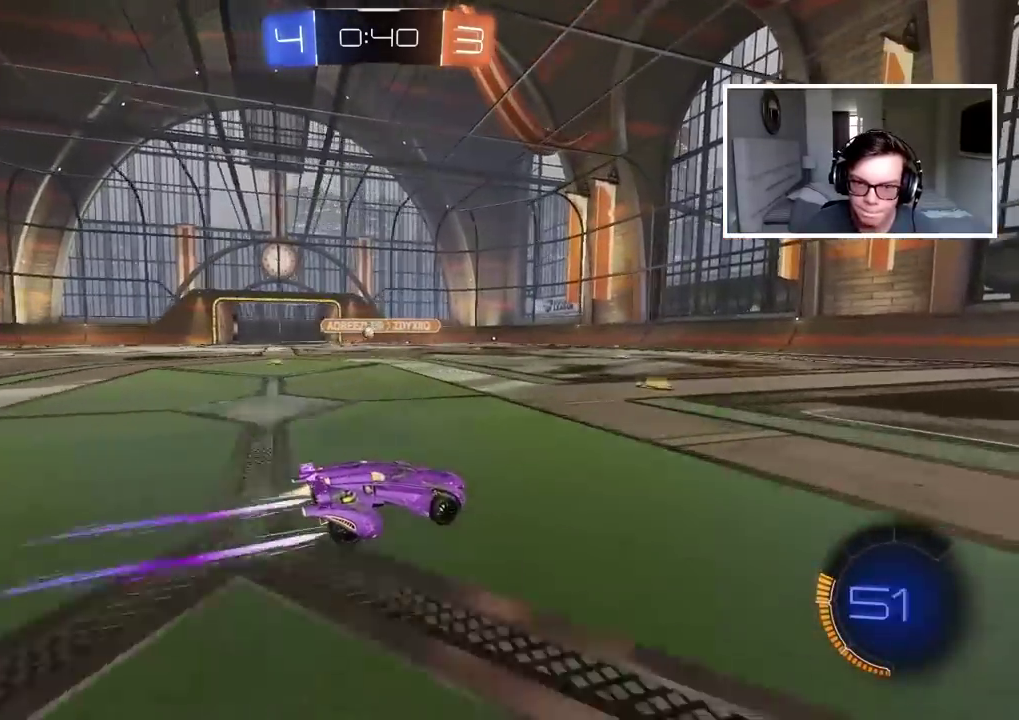
{"buttons": ["R2"], "left_stick": "center", "right_stick": "center", "events": [[333, "left_stick", "right"], [400, "CIRCLE", "up"], [450, "left_stick", "center"]]}
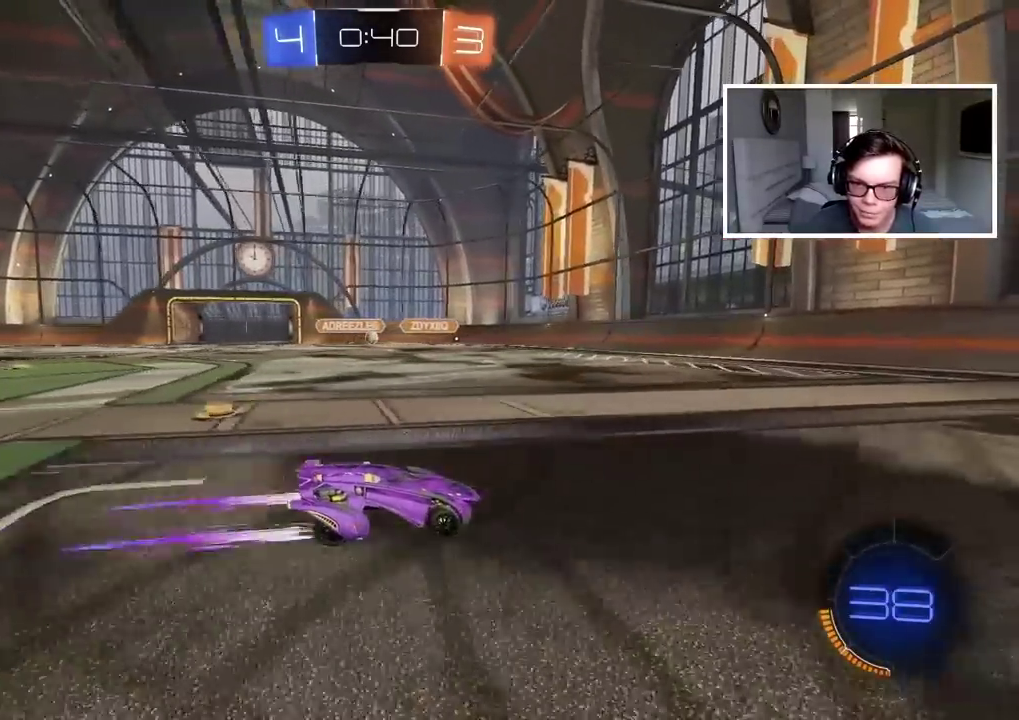
{"buttons": ["R2"], "left_stick": "center", "right_stick": "center", "events": []}
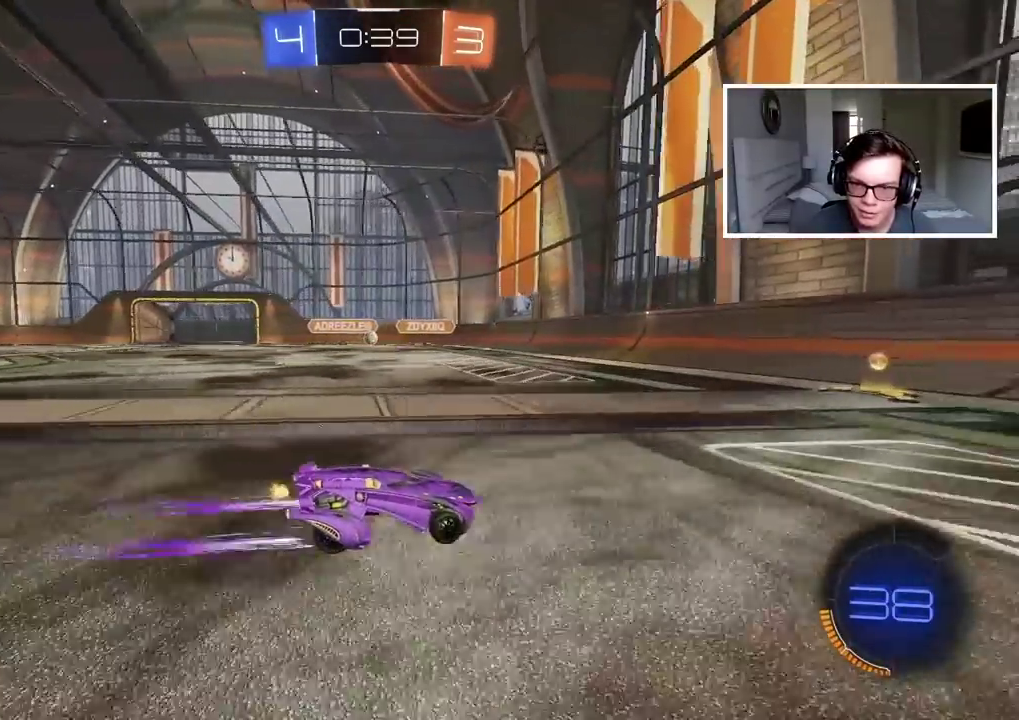
{"buttons": [], "left_stick": "center", "right_stick": "center", "events": [[133, "left_stick", "left"], [183, "R2", "up"], [333, "left_stick", "center"]]}
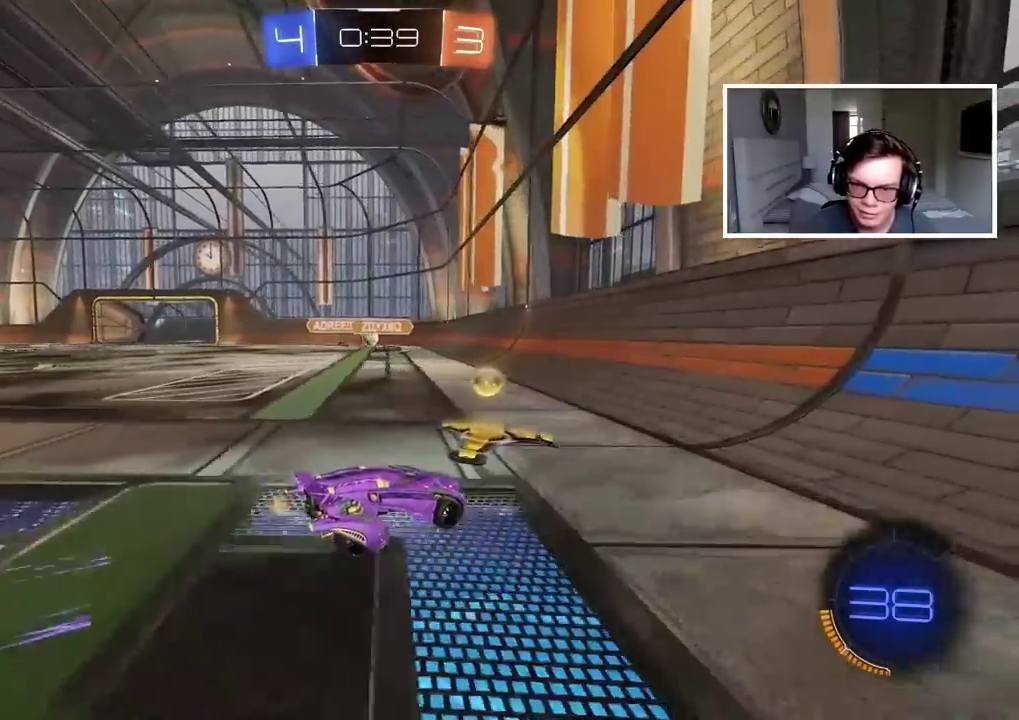
{"buttons": ["L2"], "left_stick": "center", "right_stick": "center", "events": [[283, "left_stick", "left"], [417, "left_stick", "center"], [483, "L2", "down"]]}
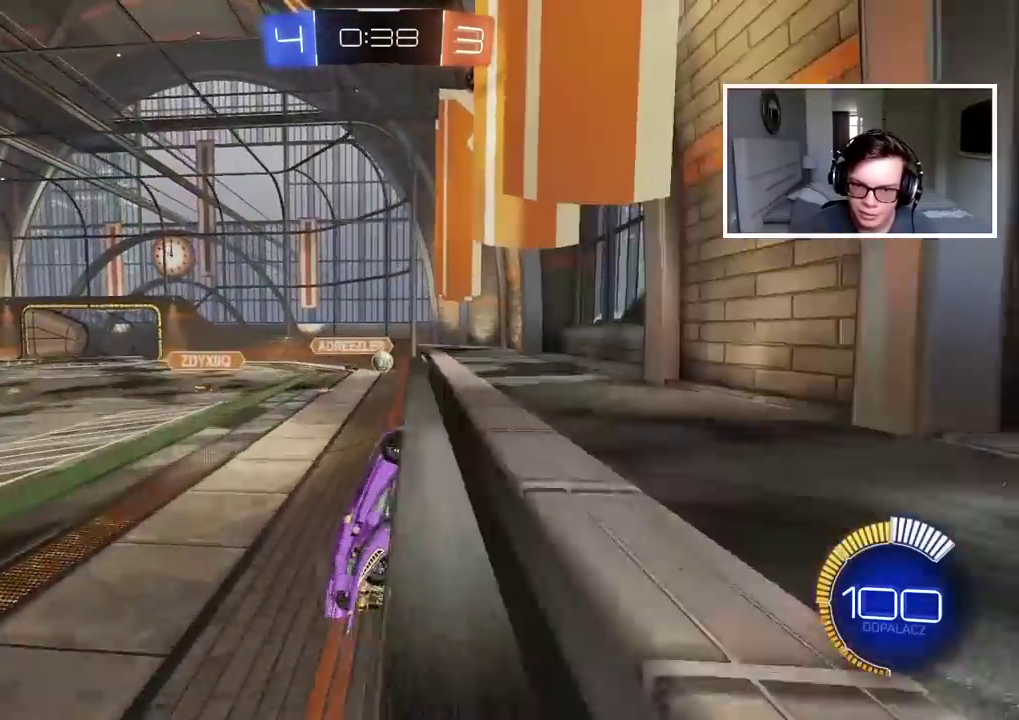
{"buttons": ["R2"], "left_stick": "center", "right_stick": "center", "events": [[100, "L2", "up"], [100, "R2", "down"]]}
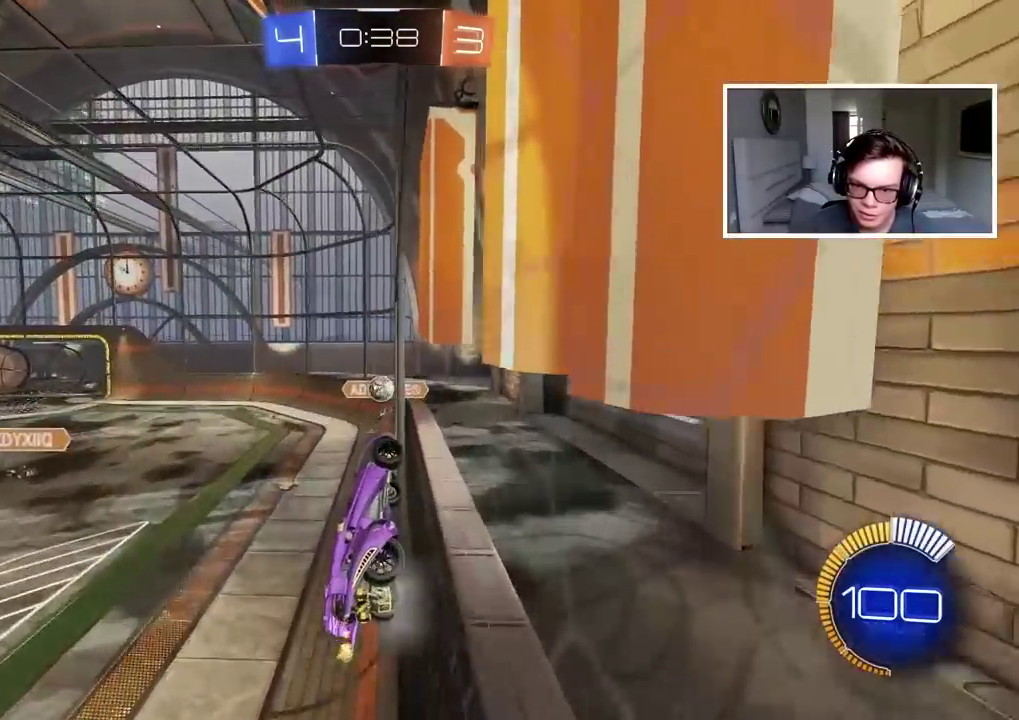
{"buttons": ["L1", "R2"], "left_stick": "left", "right_stick": "center", "events": [[300, "left_stick", "left"], [317, "R2", "up"], [367, "L1", "down"], [467, "R2", "down"]]}
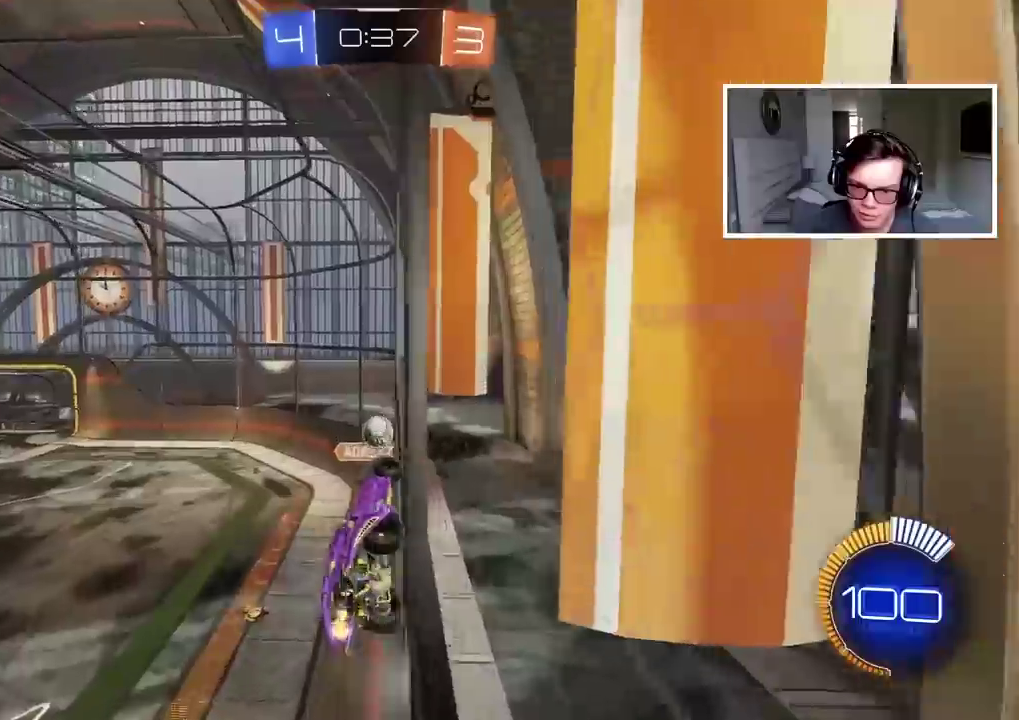
{"buttons": ["CIRCLE", "R2"], "left_stick": "center", "right_stick": "center", "events": [[83, "left_stick", "center"], [117, "L1", "up"], [217, "CIRCLE", "down"]]}
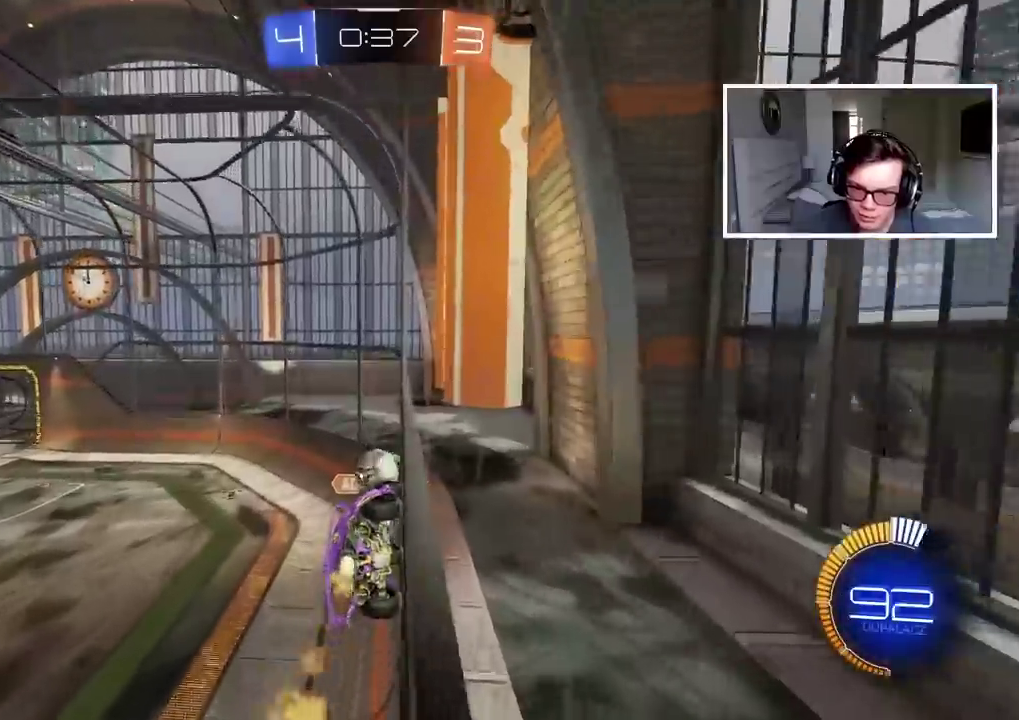
{"buttons": ["CIRCLE", "R2"], "left_stick": "left", "right_stick": "center", "events": [[167, "left_stick", "left"], [250, "left_stick", "center"], [383, "left_stick", "left"]]}
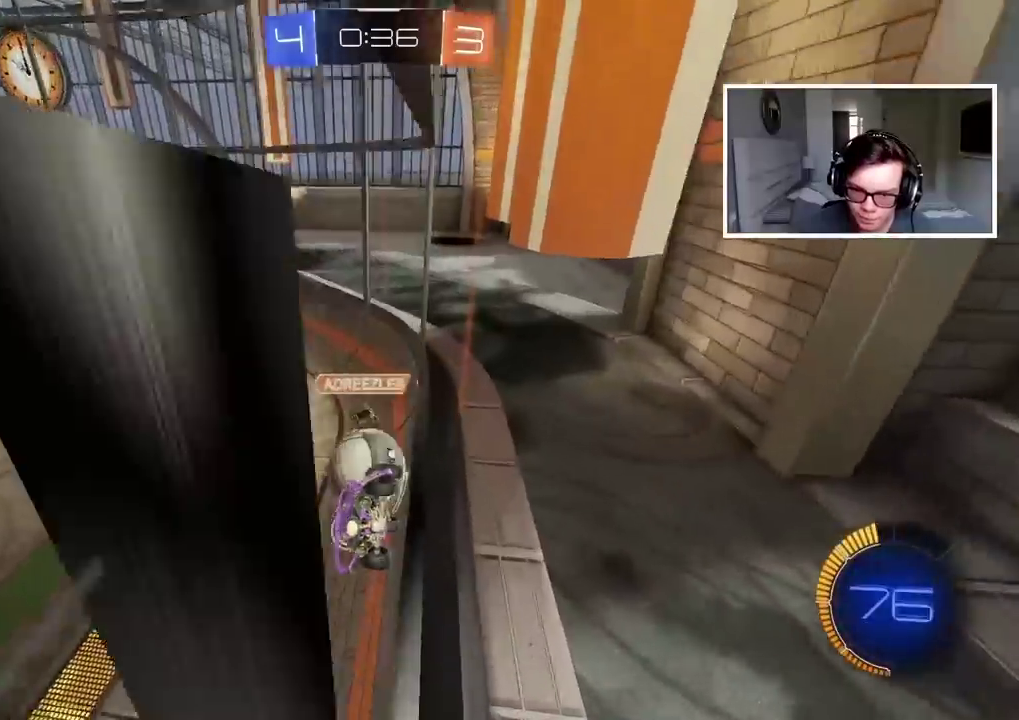
{"buttons": ["L2"], "left_stick": "left", "right_stick": "center", "events": [[333, "CIRCLE", "up"], [400, "R2", "up"], [433, "L2", "down"]]}
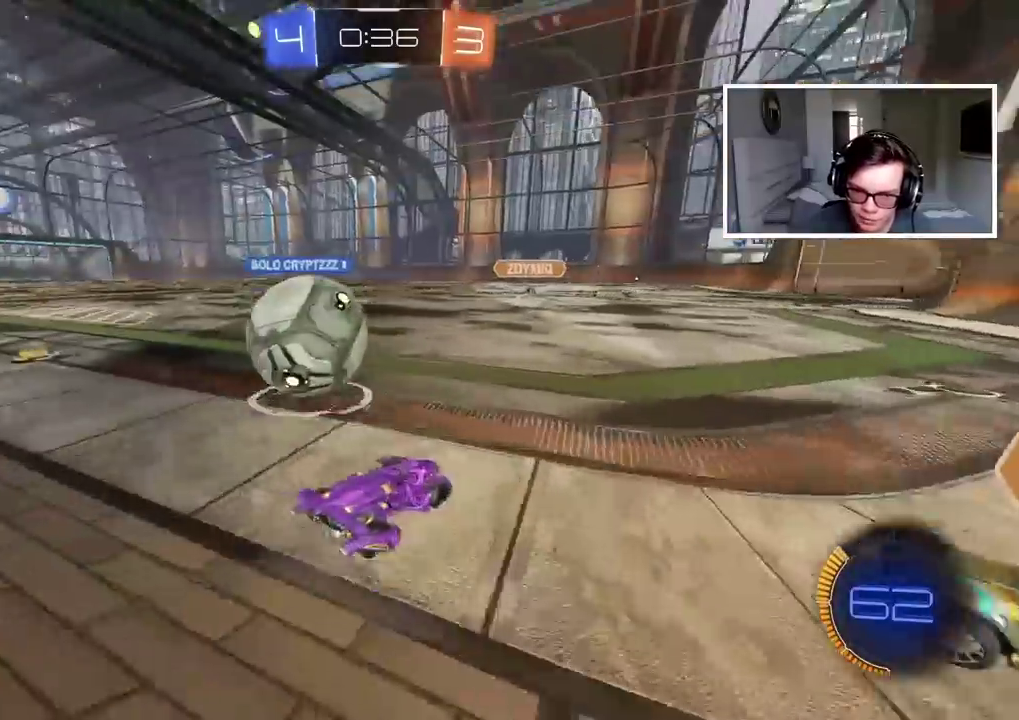
{"buttons": ["CIRCLE", "R2"], "left_stick": "down-left", "right_stick": "center", "events": [[133, "L2", "up"], [167, "R2", "down"], [183, "CIRCLE", "down"], [250, "left_stick", "center"], [483, "left_stick", "down-left"]]}
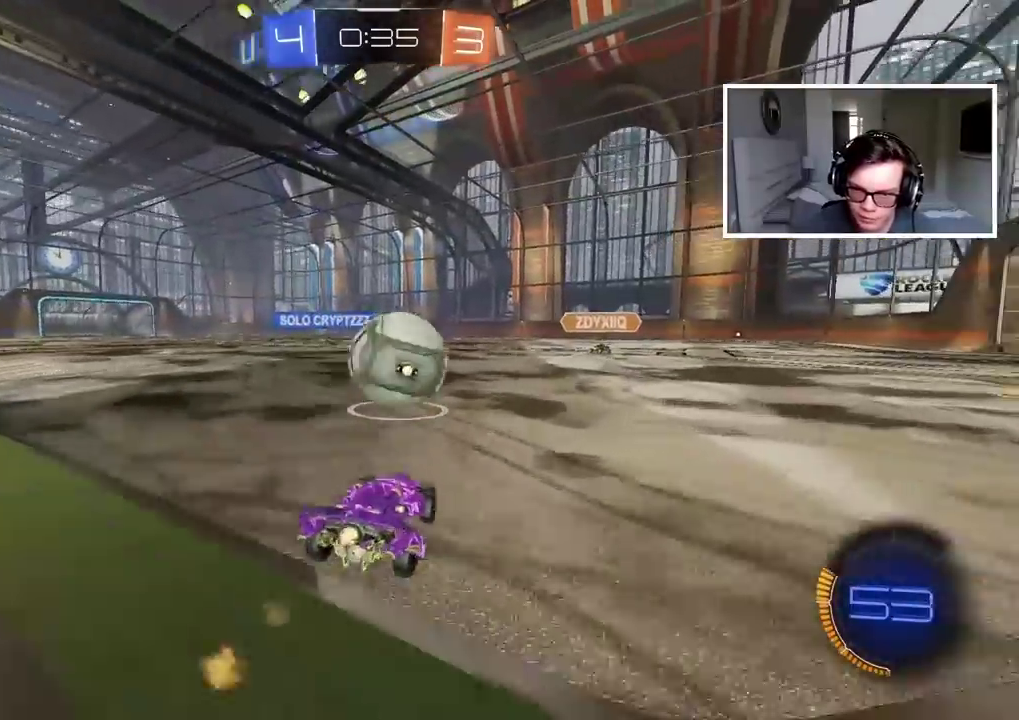
{"buttons": ["R2"], "left_stick": "up", "right_stick": "center", "events": [[267, "CIRCLE", "up"], [383, "left_stick", "up"], [400, "CROSS", "down"], [467, "CROSS", "up"]]}
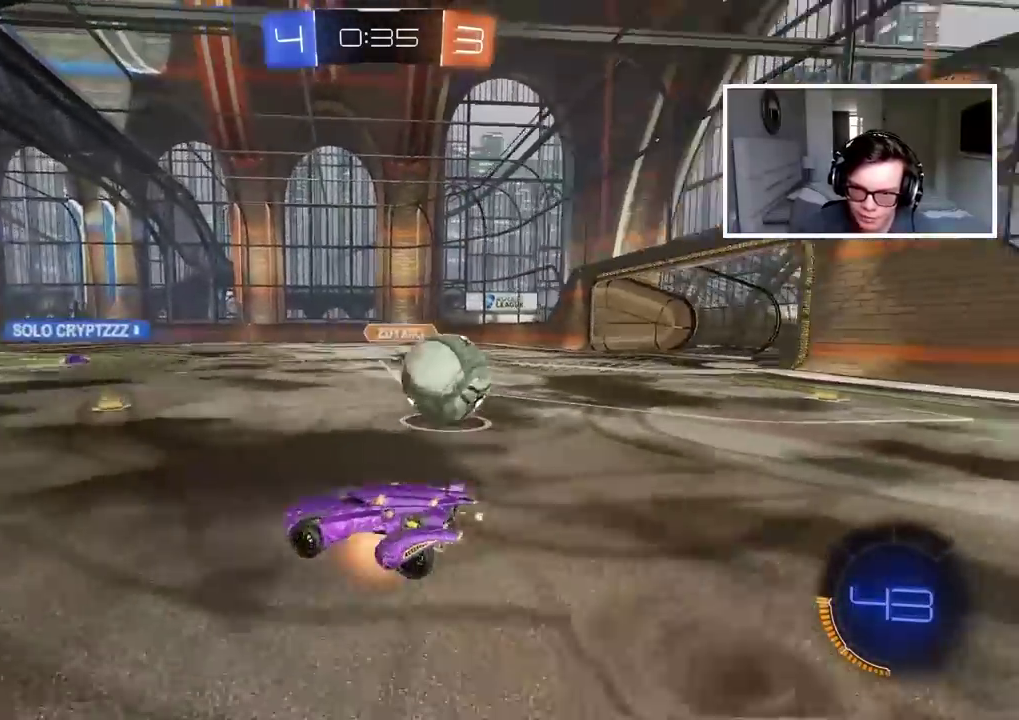
{"buttons": ["R2"], "left_stick": "center", "right_stick": "center", "events": [[33, "CROSS", "down"], [150, "CROSS", "up"], [200, "left_stick", "center"]]}
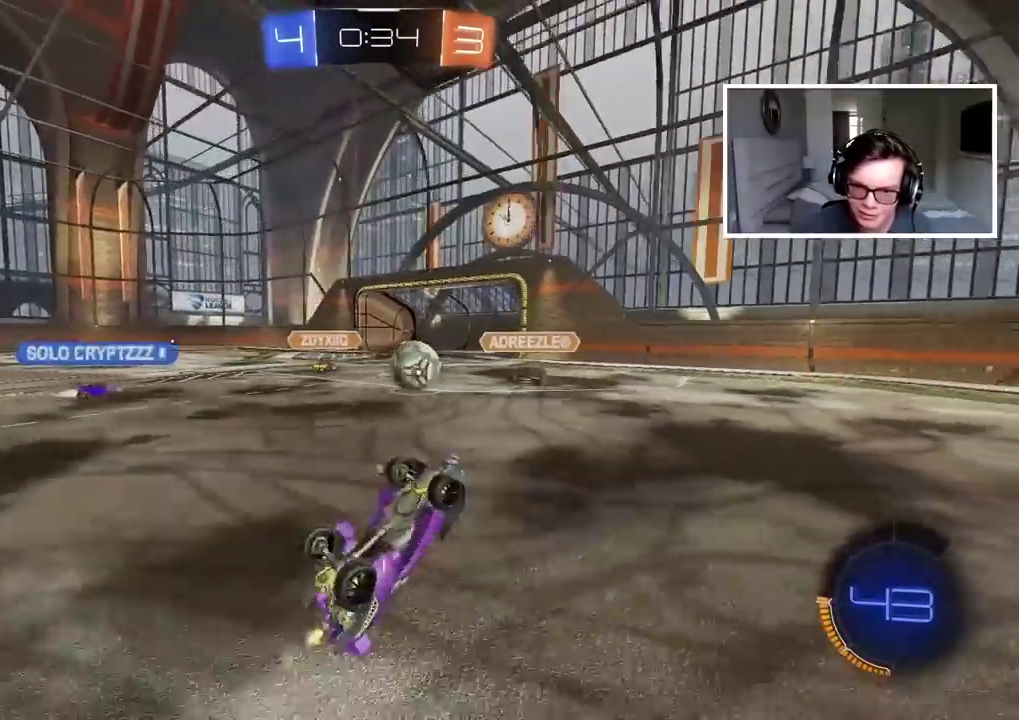
{"buttons": ["R2"], "left_stick": "center", "right_stick": "center", "events": []}
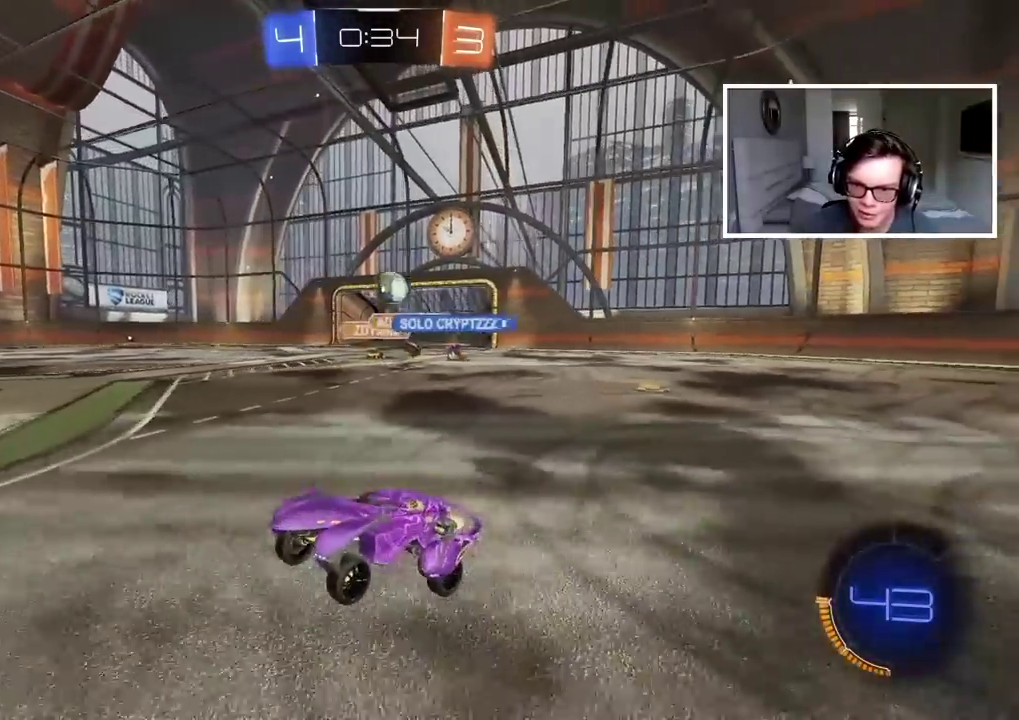
{"buttons": ["R2"], "left_stick": "right", "right_stick": "center", "events": [[250, "left_stick", "right"]]}
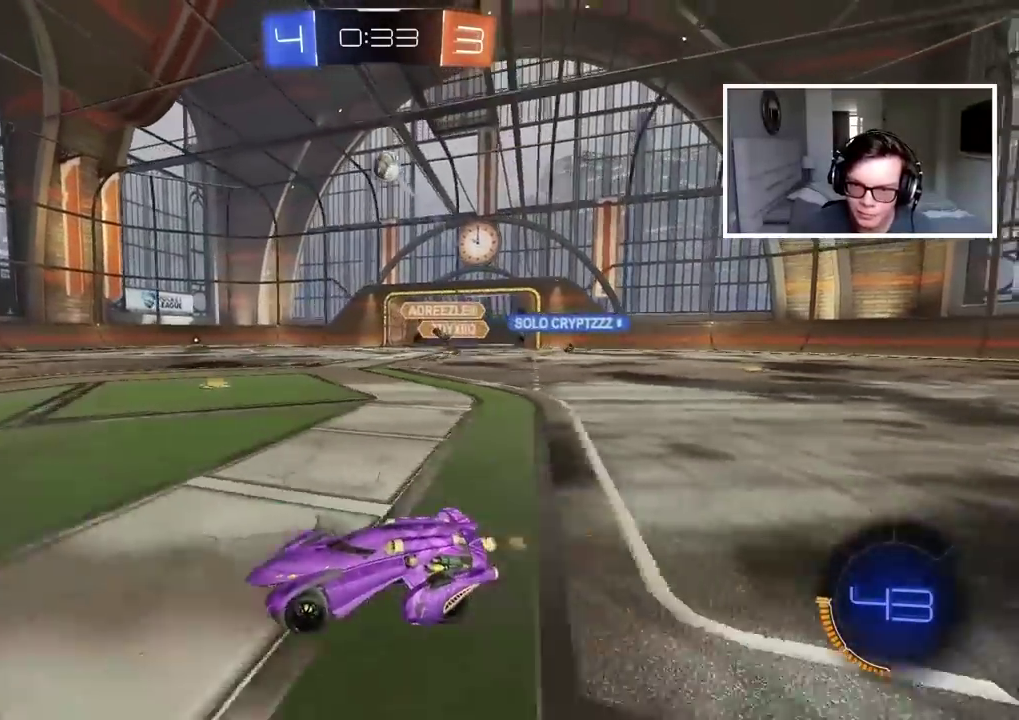
{"buttons": ["R2"], "left_stick": "center", "right_stick": "center", "events": [[200, "left_stick", "center"]]}
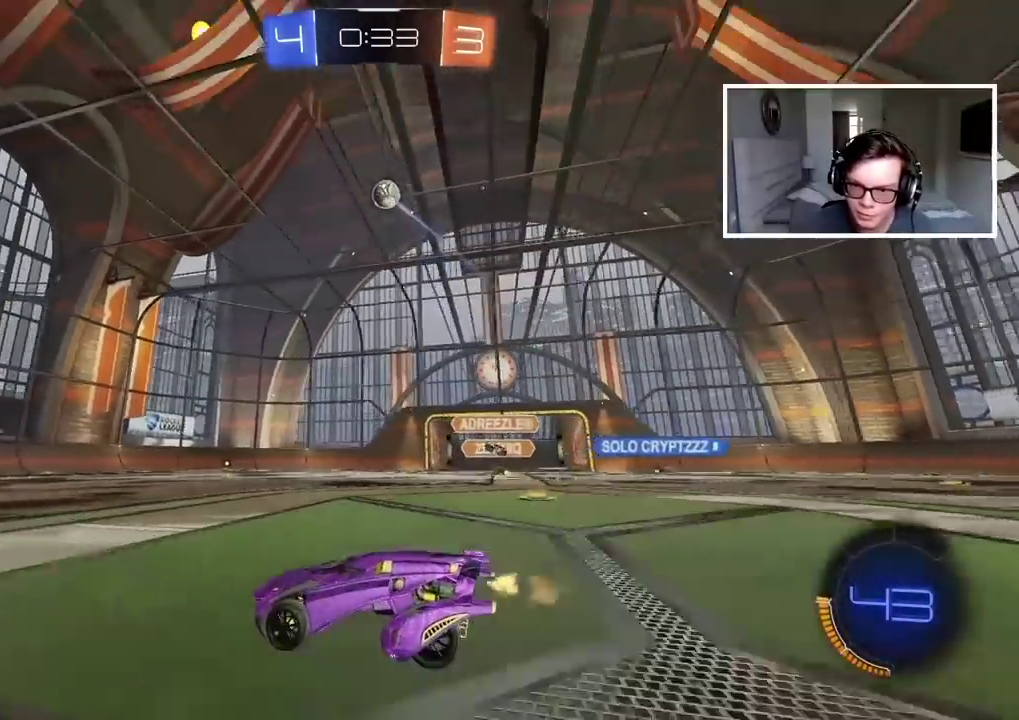
{"buttons": [], "left_stick": "center", "right_stick": "center", "events": [[83, "R2", "up"], [317, "left_stick", "left"], [383, "left_stick", "down-left"], [433, "left_stick", "center"]]}